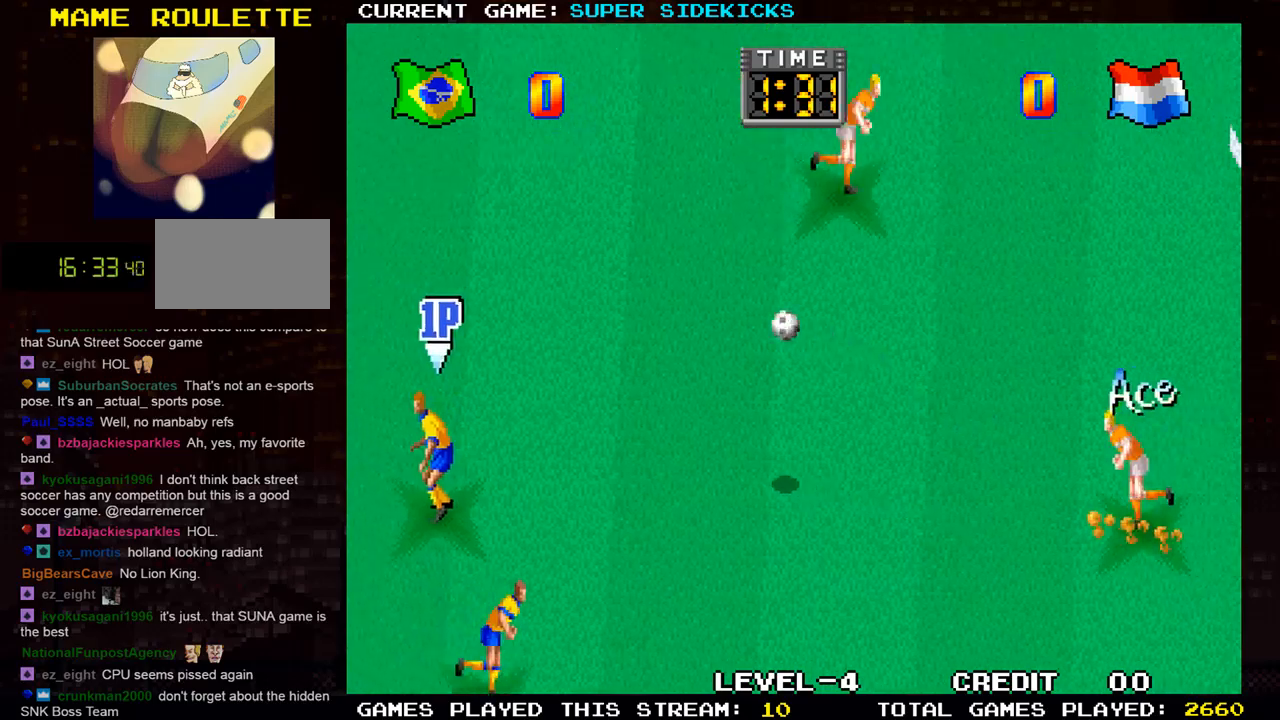
Gameplay with a controller (arcade stick); each line is a JSON object with the inputs held at the frame after it. "events" lists button and stick changes between this image and that frame as [ms after this image, input, new state], when the widget could be followed in between. Not read: L3 R3.
{"buttons": [], "left_stick": "up-left", "events": [[300, "left_stick", "up-left"]]}
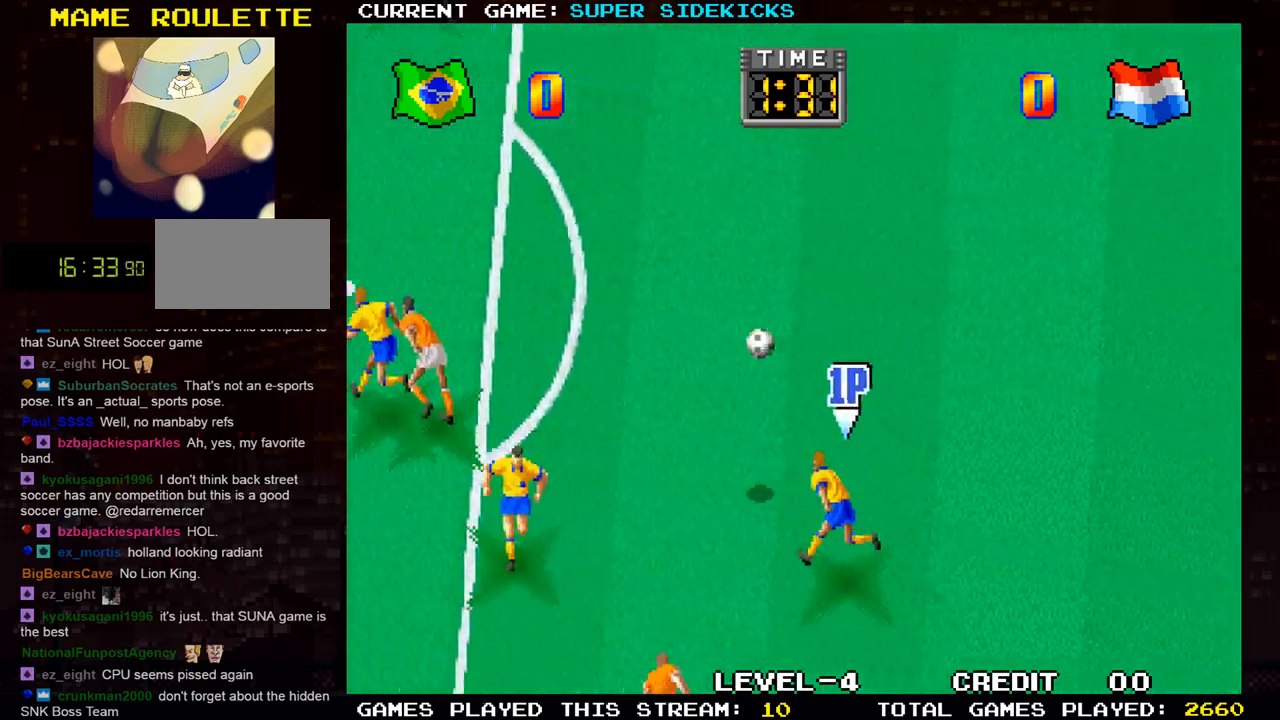
{"buttons": [], "left_stick": "up", "events": [[66, "left_stick", "left"], [467, "left_stick", "up"]]}
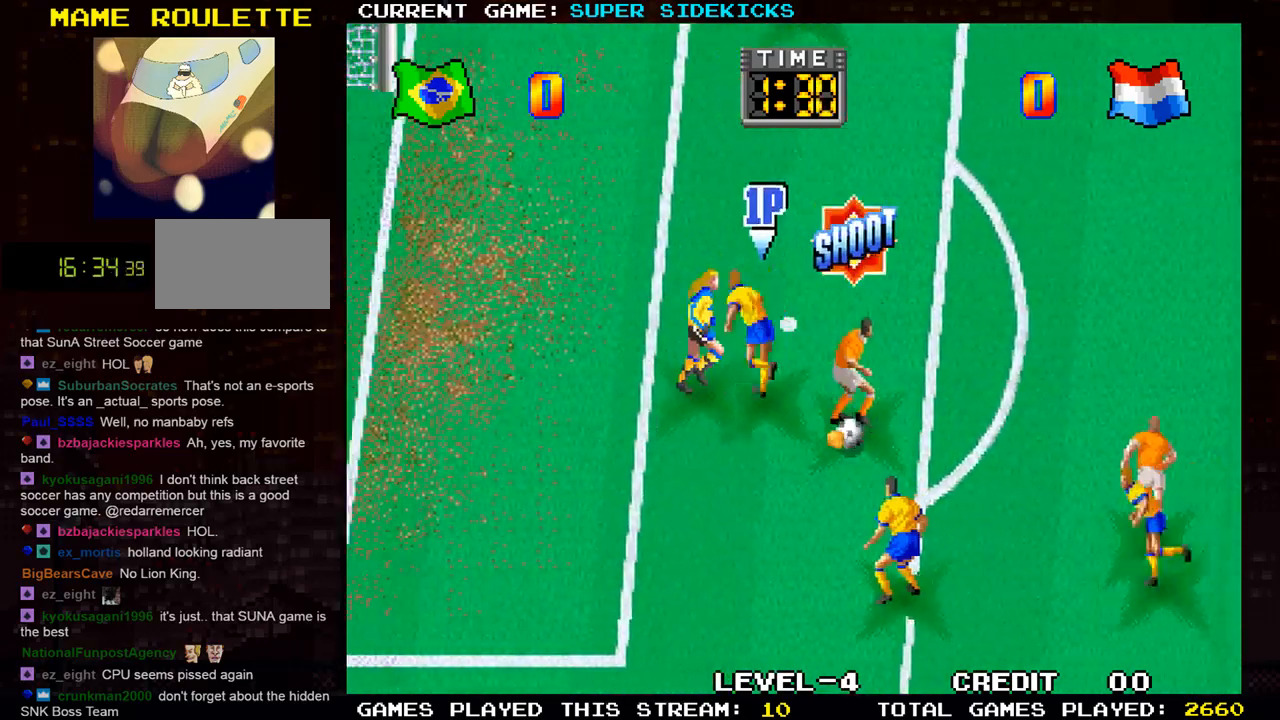
{"buttons": [], "left_stick": "right", "events": [[17, "left_stick", "left"], [34, "left_stick", "right"], [184, "left_stick", "down-right"], [284, "TRIANGLE", "down"], [334, "left_stick", "right"], [367, "TRIANGLE", "up"]]}
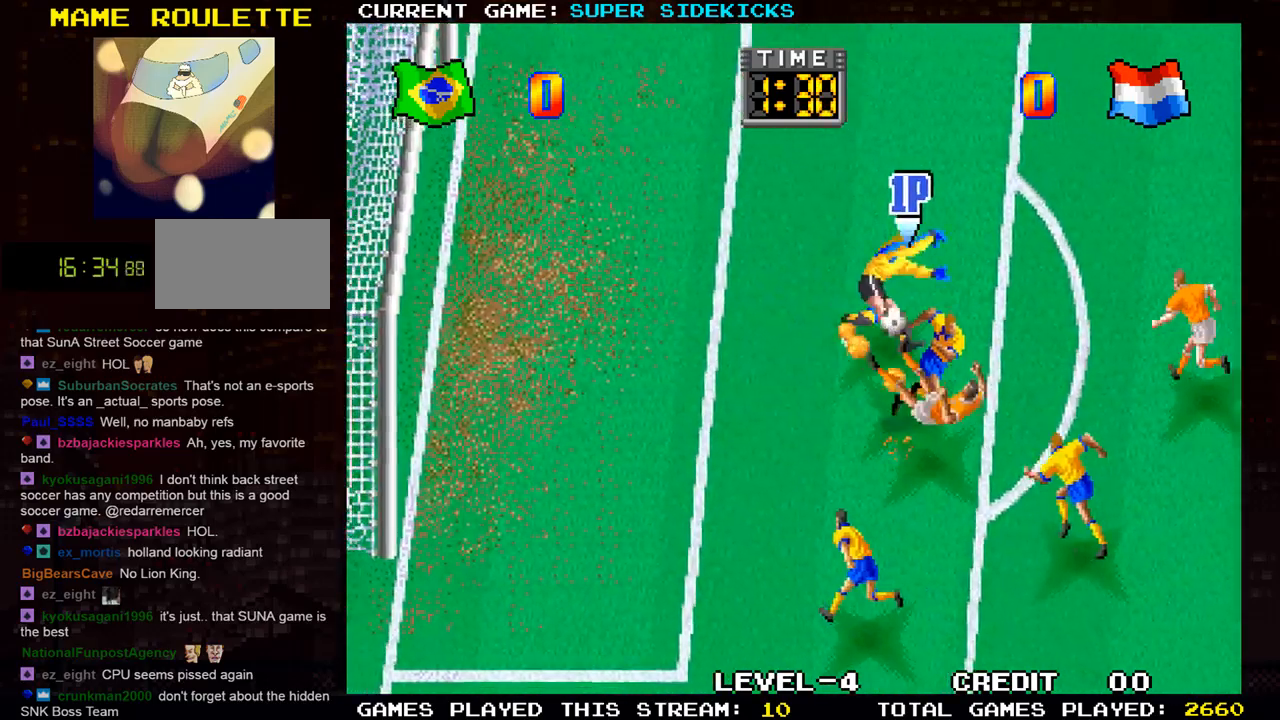
{"buttons": [], "left_stick": "right", "events": []}
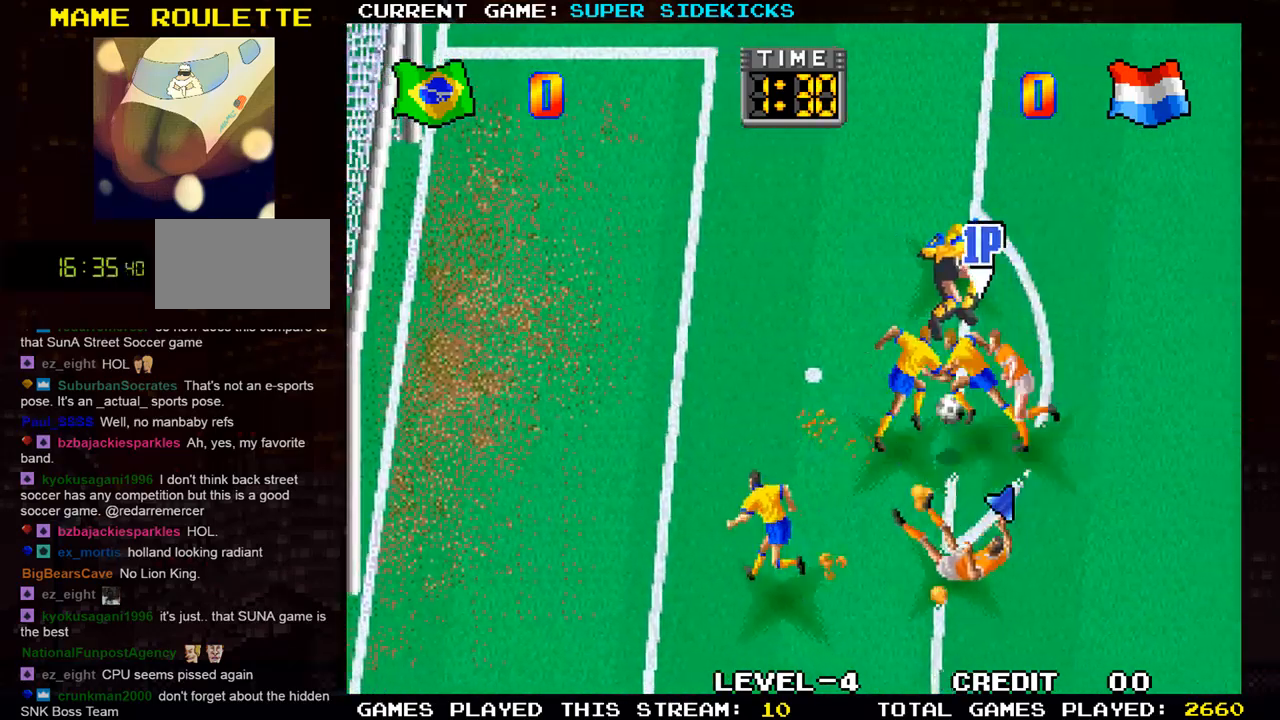
{"buttons": ["TRIANGLE"], "left_stick": "right", "events": [[267, "TRIANGLE", "down"], [351, "TRIANGLE", "up"], [434, "TRIANGLE", "down"]]}
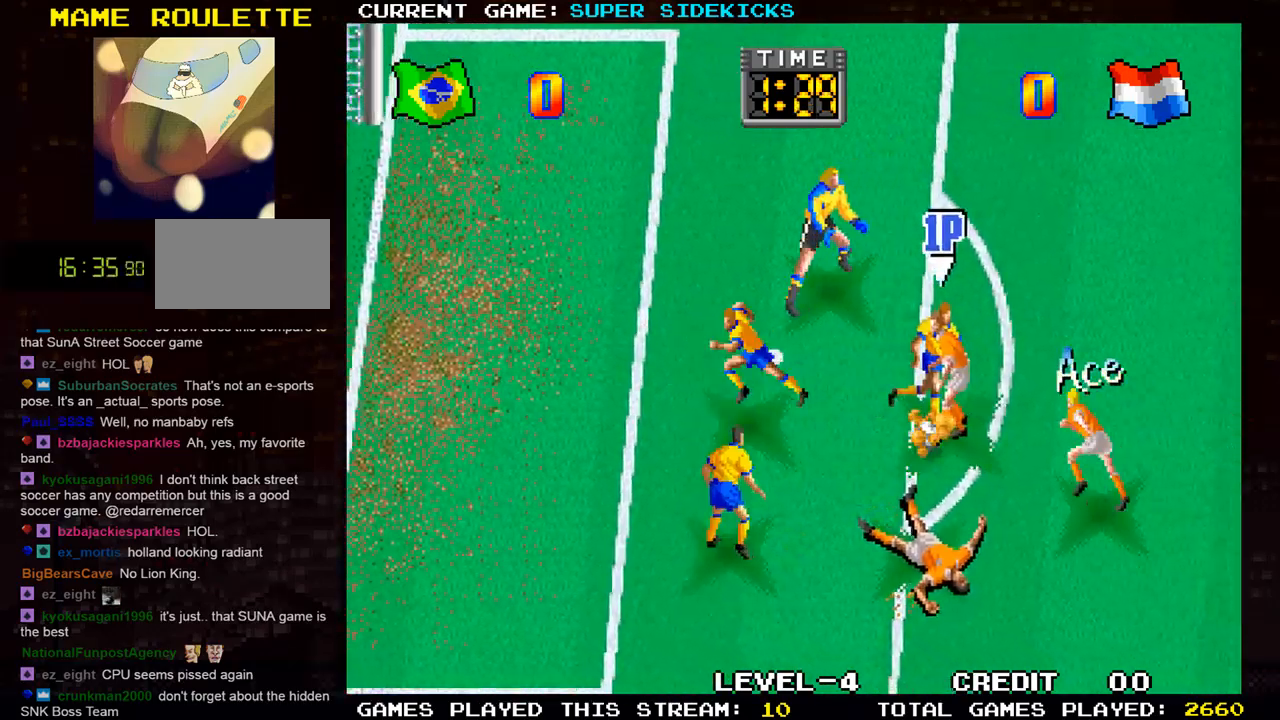
{"buttons": [], "left_stick": "right", "events": [[33, "TRIANGLE", "up"], [167, "TRIANGLE", "down"], [233, "TRIANGLE", "up"], [384, "TRIANGLE", "down"], [467, "TRIANGLE", "up"]]}
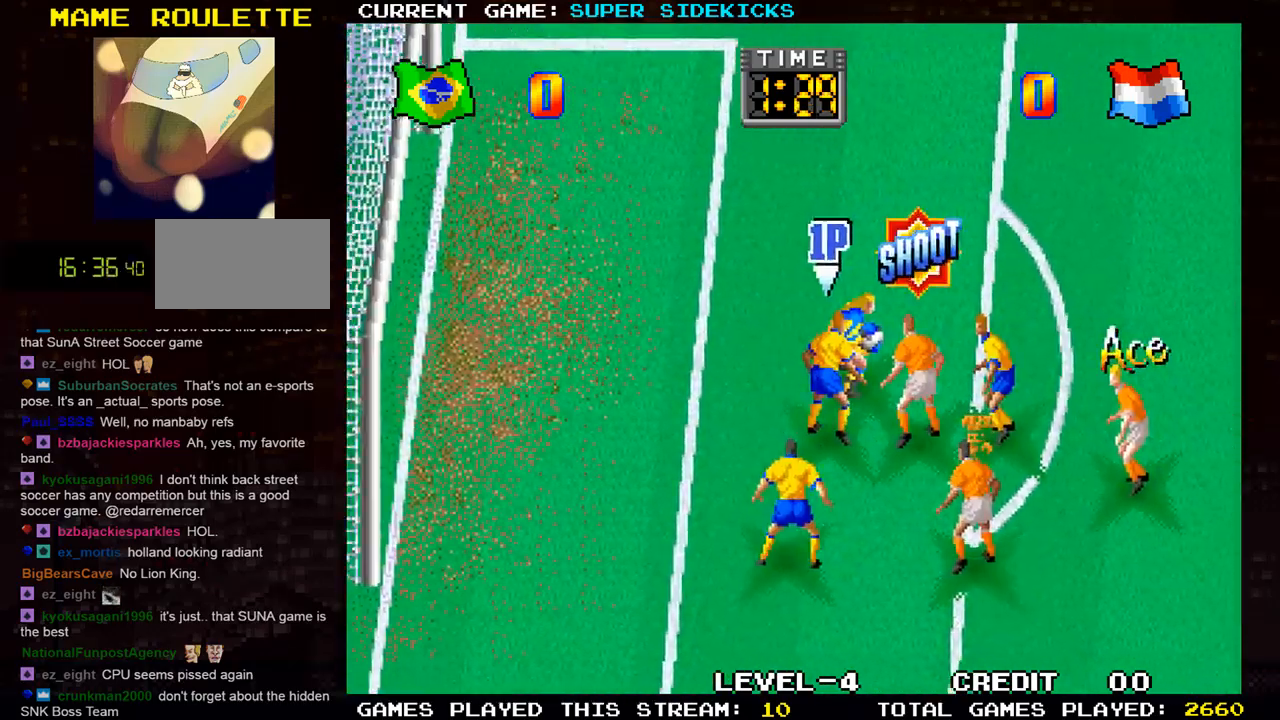
{"buttons": [], "left_stick": "right", "events": [[34, "TRIANGLE", "down"], [134, "TRIANGLE", "up"], [201, "SQUARE", "down"], [284, "SQUARE", "up"]]}
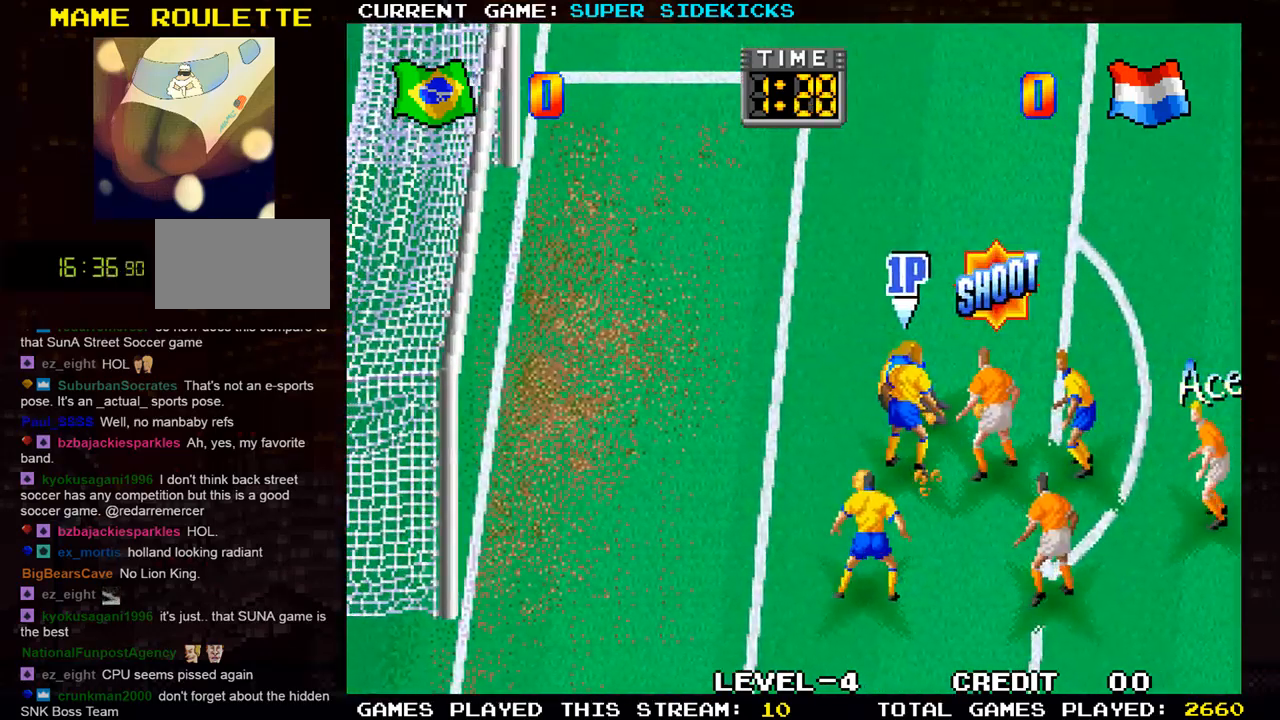
{"buttons": [], "left_stick": "right", "events": []}
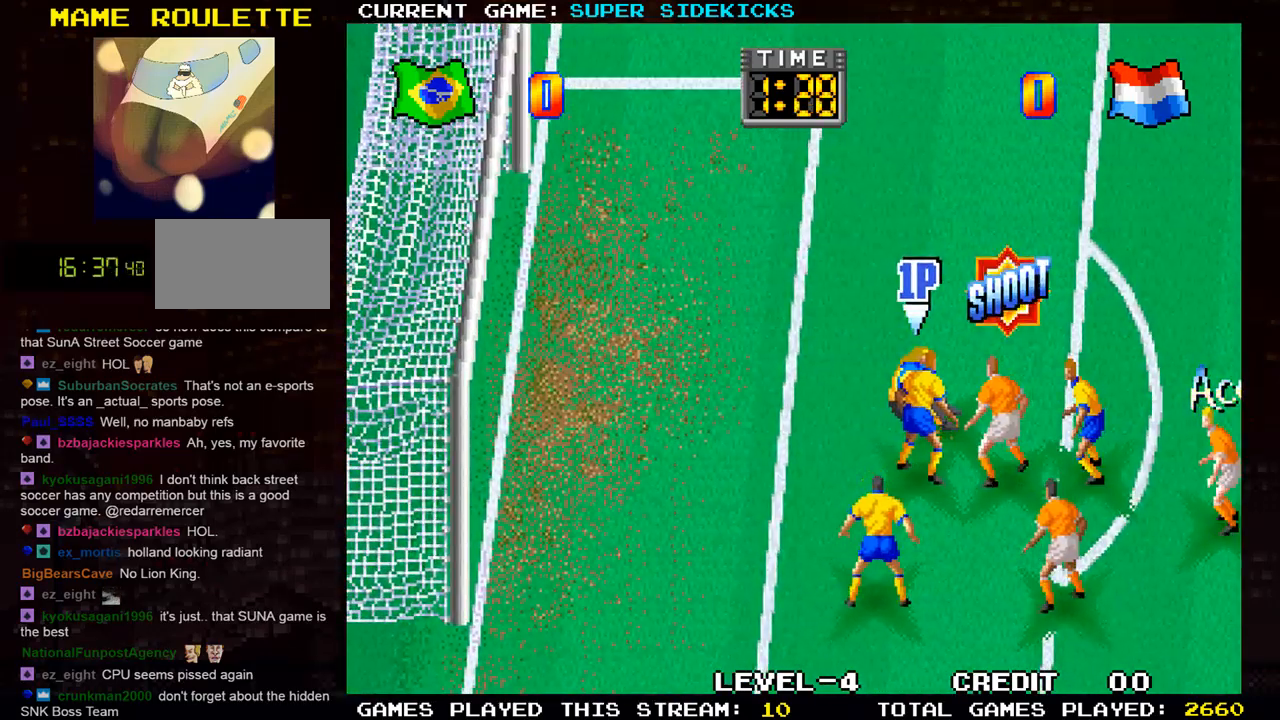
{"buttons": [], "left_stick": "right", "events": []}
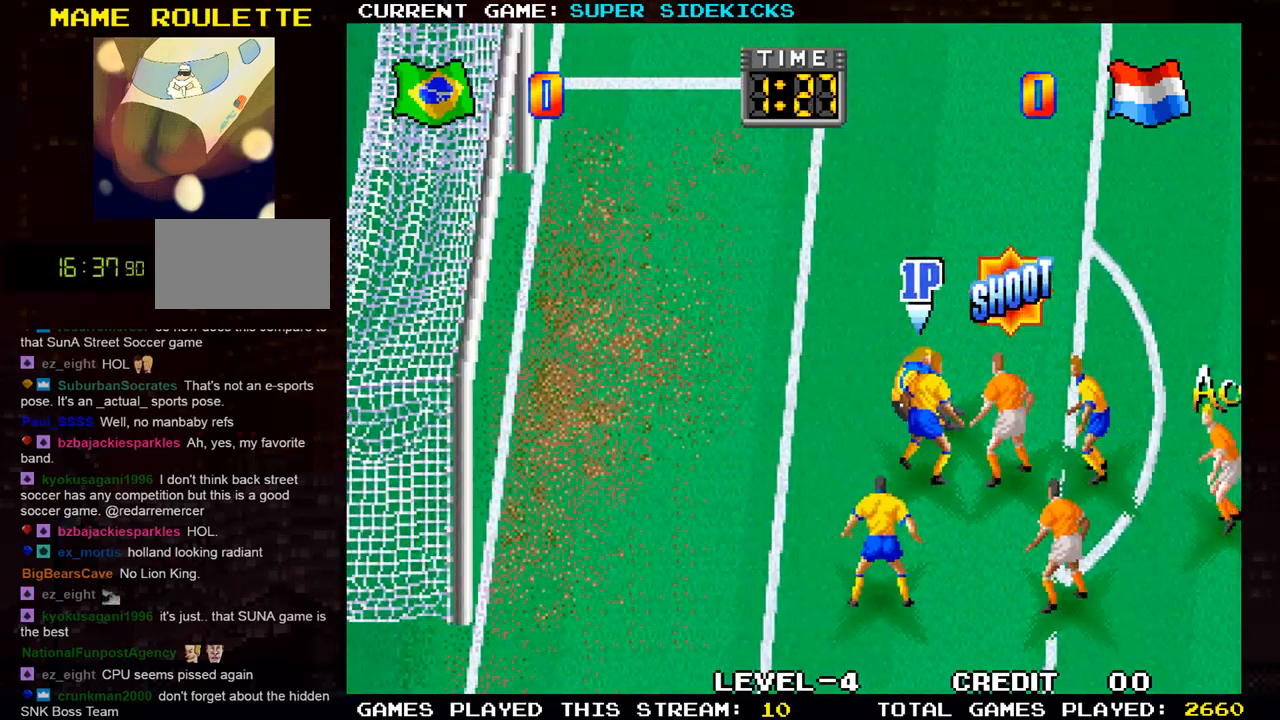
{"buttons": [], "left_stick": "right", "events": []}
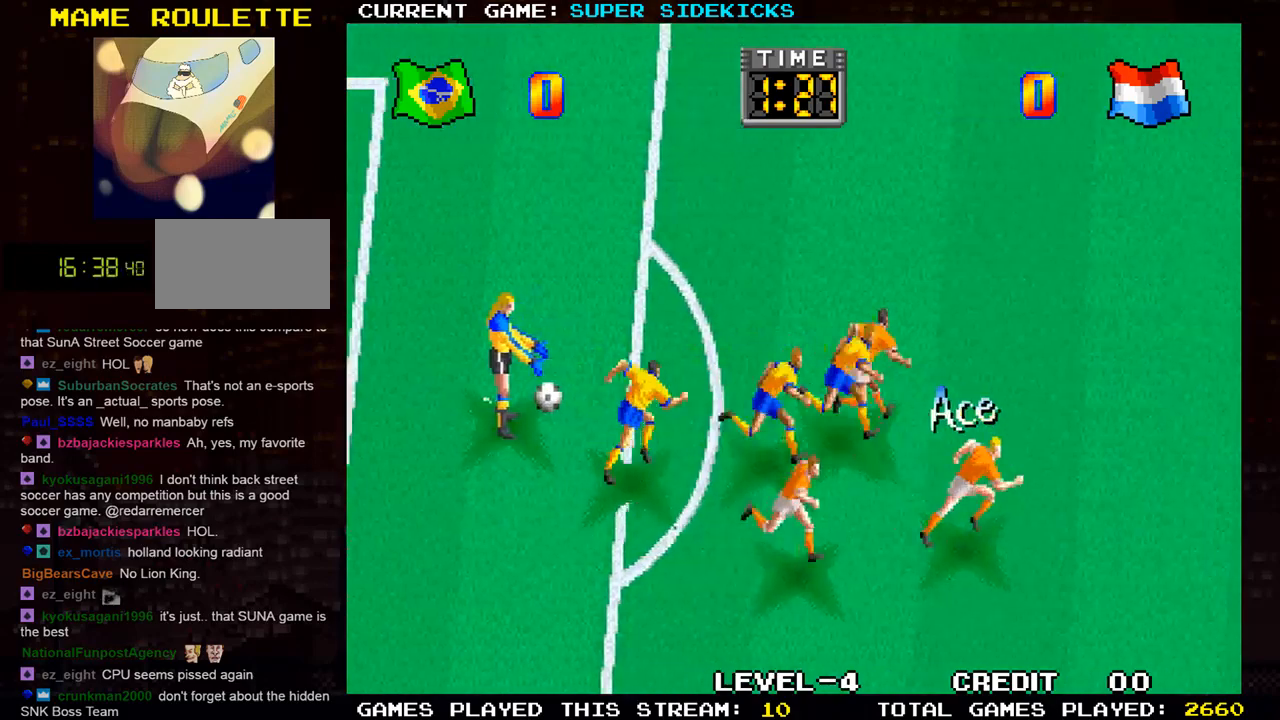
{"buttons": [], "left_stick": "right", "events": []}
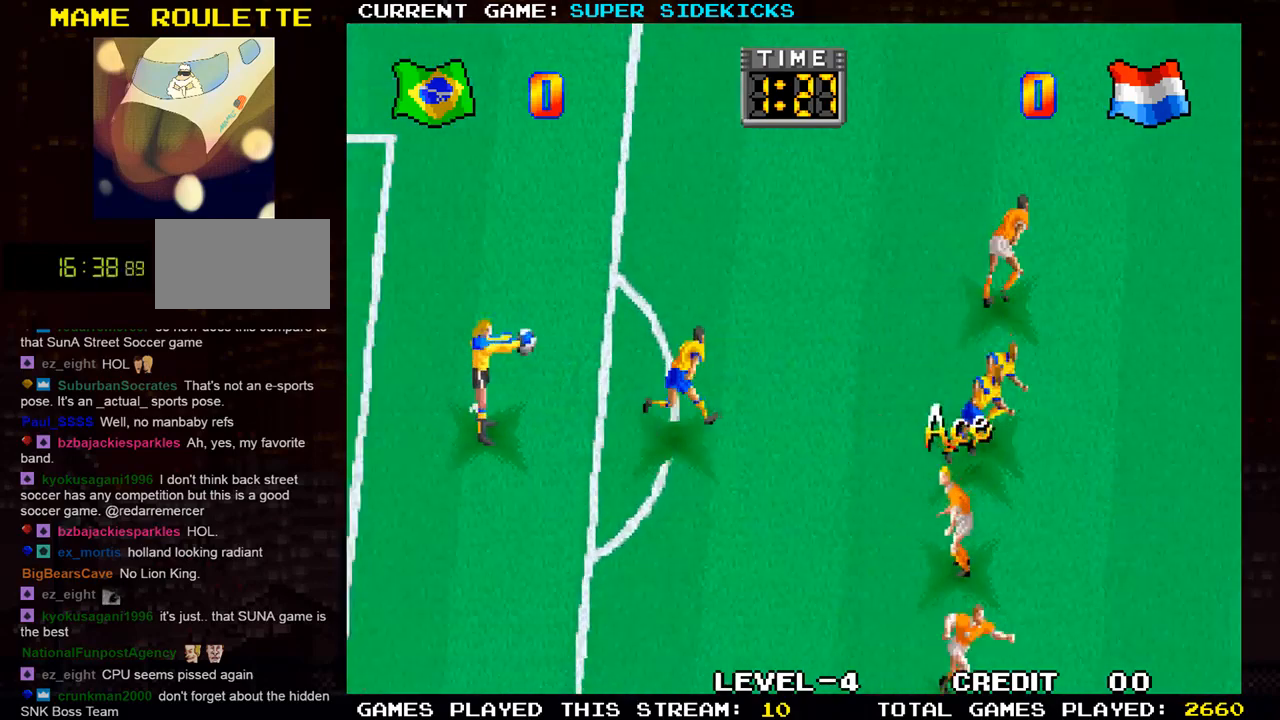
{"buttons": [], "left_stick": "right", "events": []}
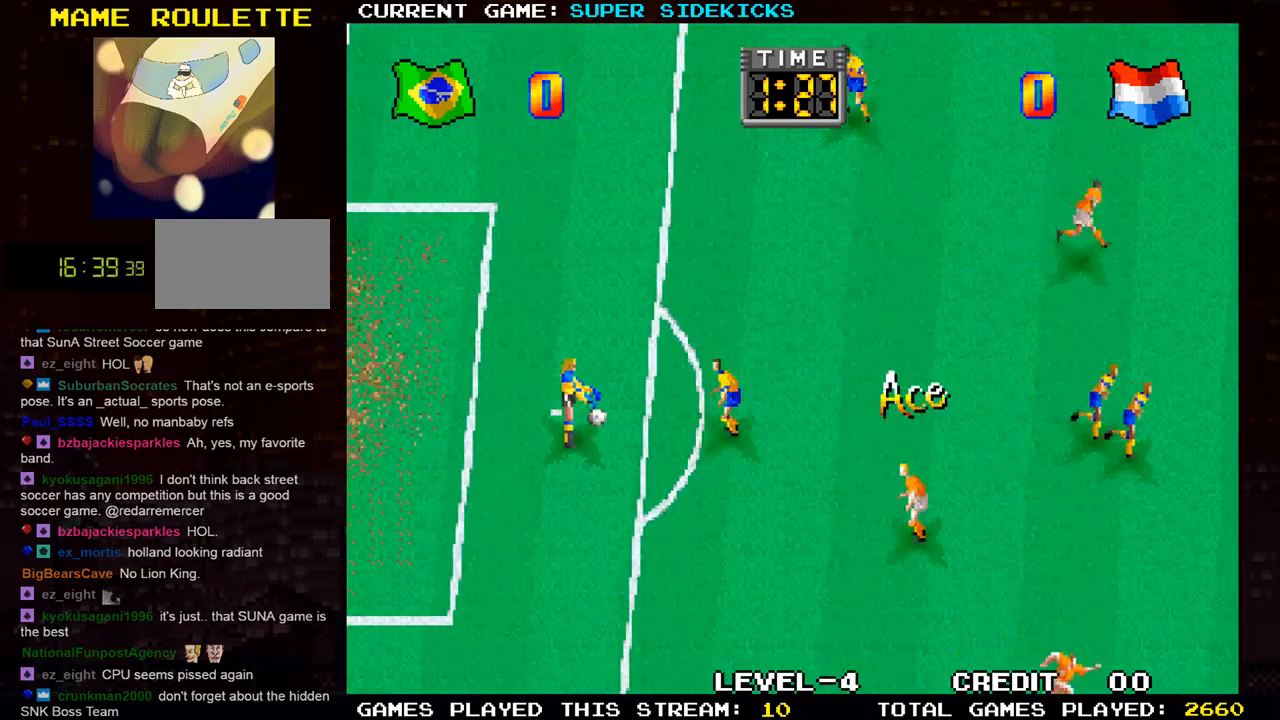
{"buttons": ["TRIANGLE"], "left_stick": "right", "events": [[401, "TRIANGLE", "down"]]}
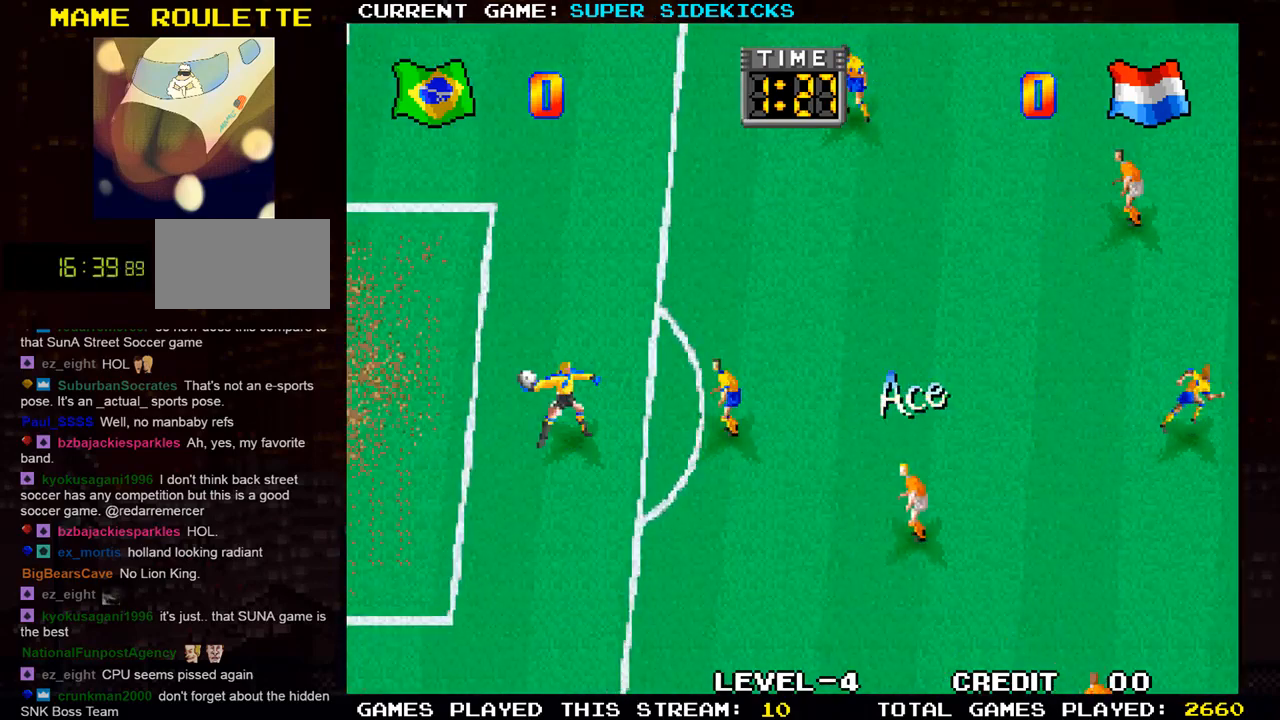
{"buttons": [], "left_stick": "right", "events": [[434, "TRIANGLE", "up"]]}
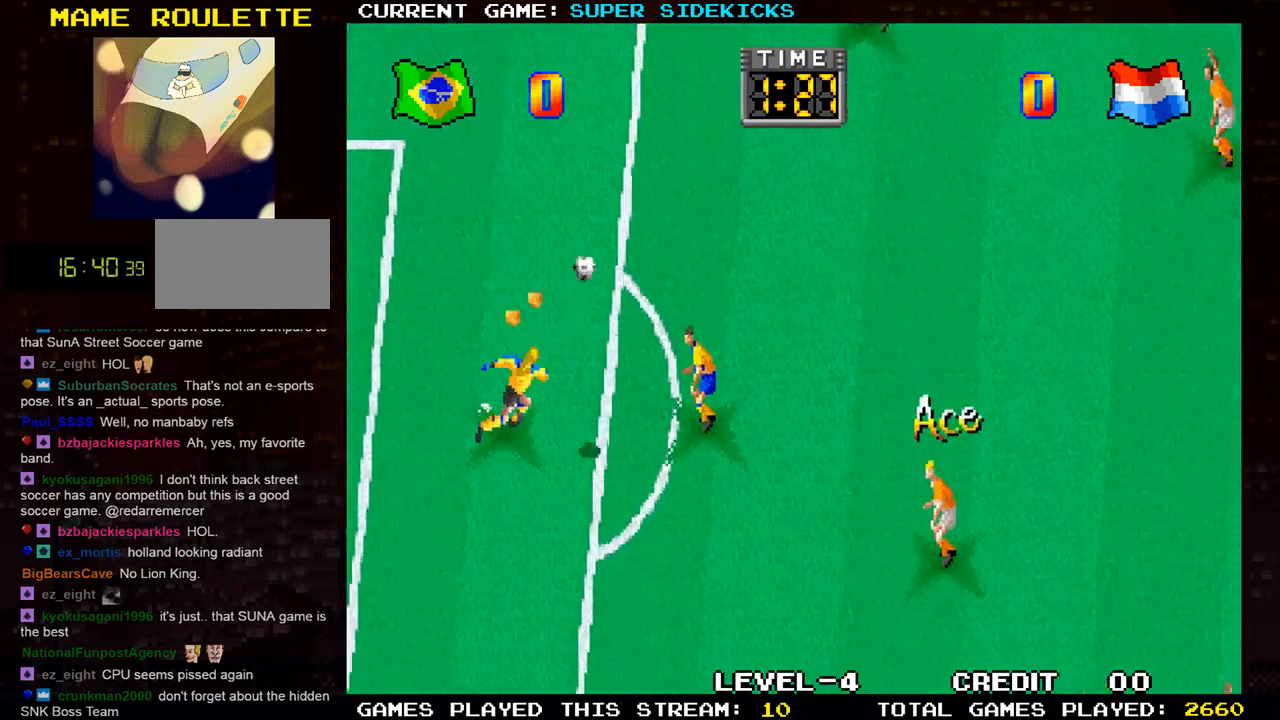
{"buttons": [], "left_stick": "right", "events": []}
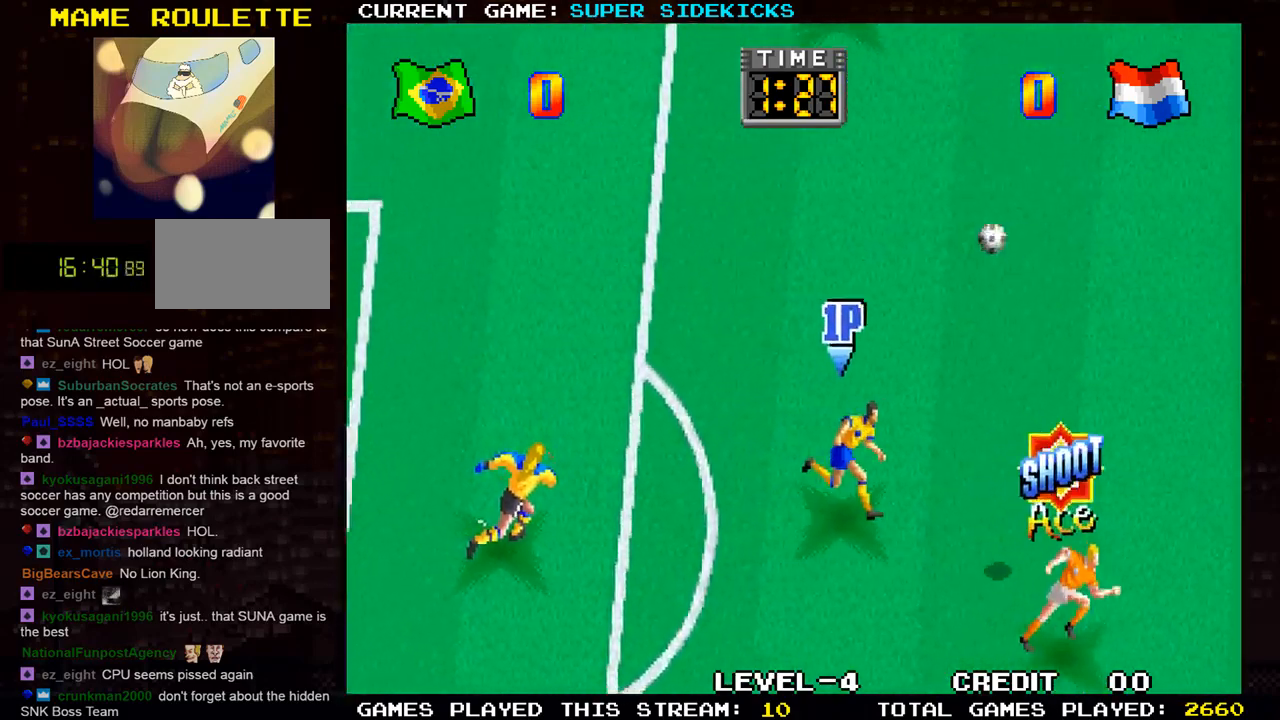
{"buttons": [], "left_stick": "right", "events": []}
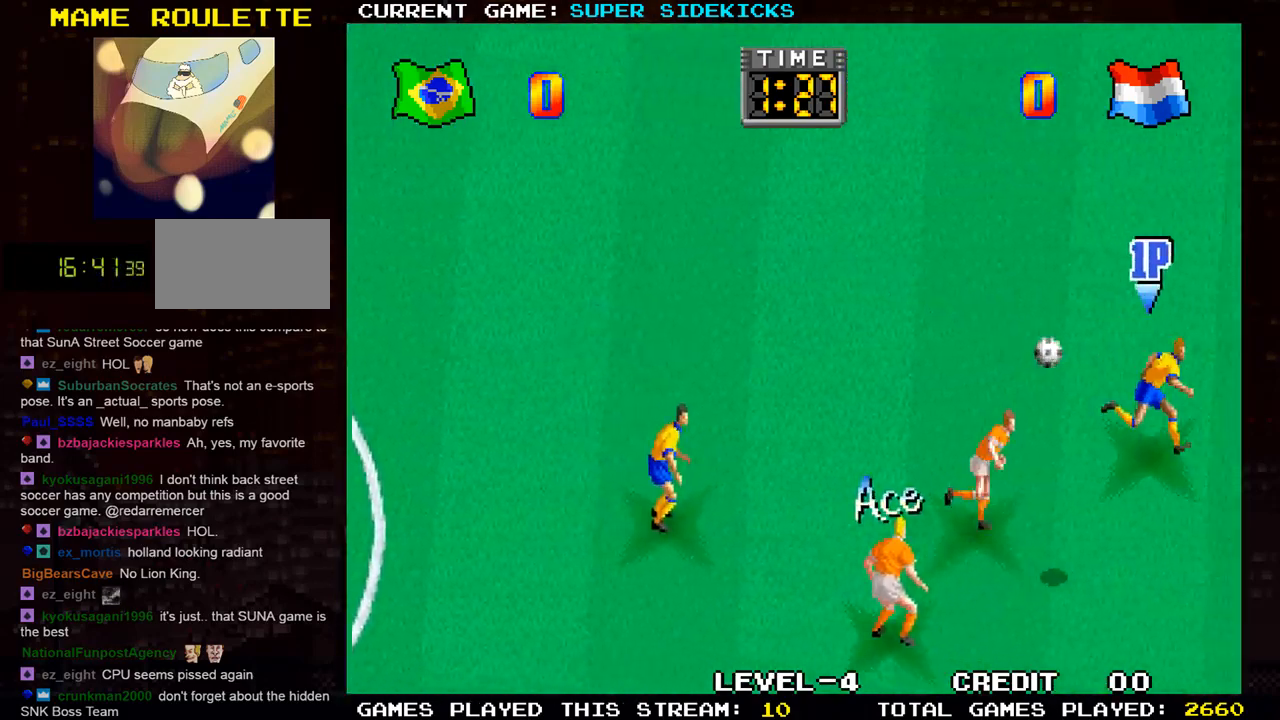
{"buttons": [], "left_stick": "right", "events": []}
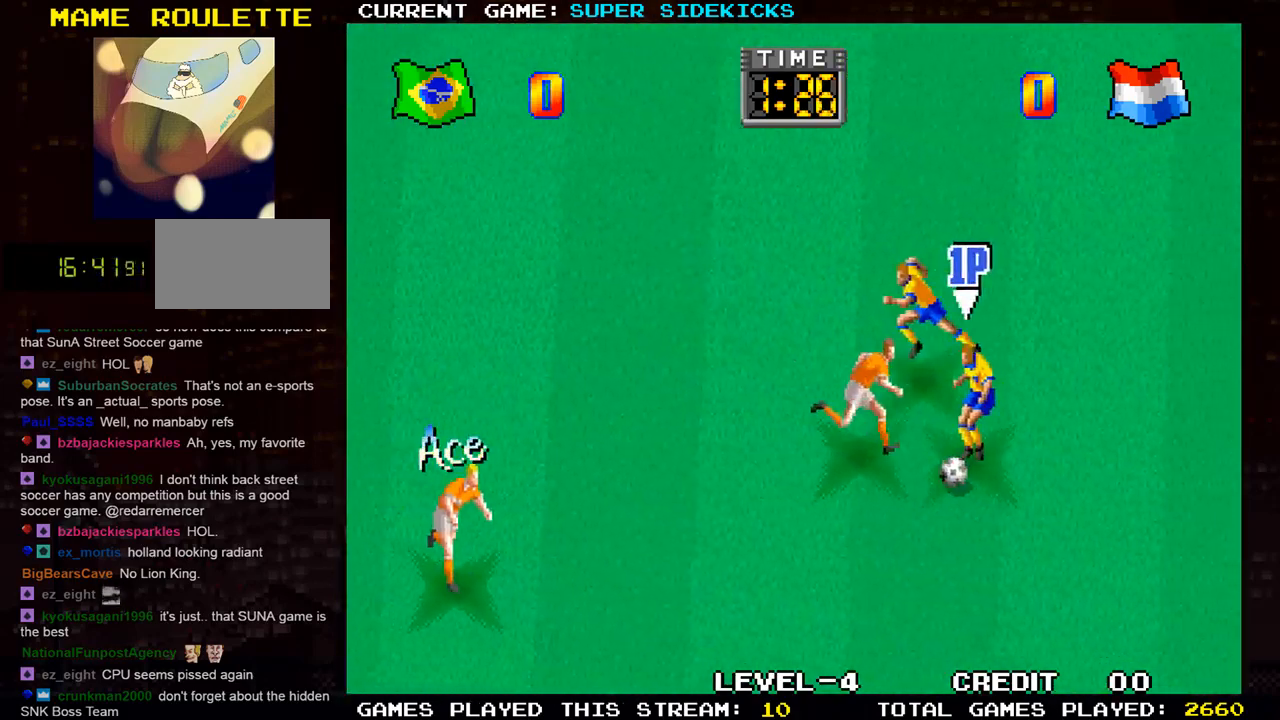
{"buttons": ["TRIANGLE"], "left_stick": "right", "events": [[467, "TRIANGLE", "down"]]}